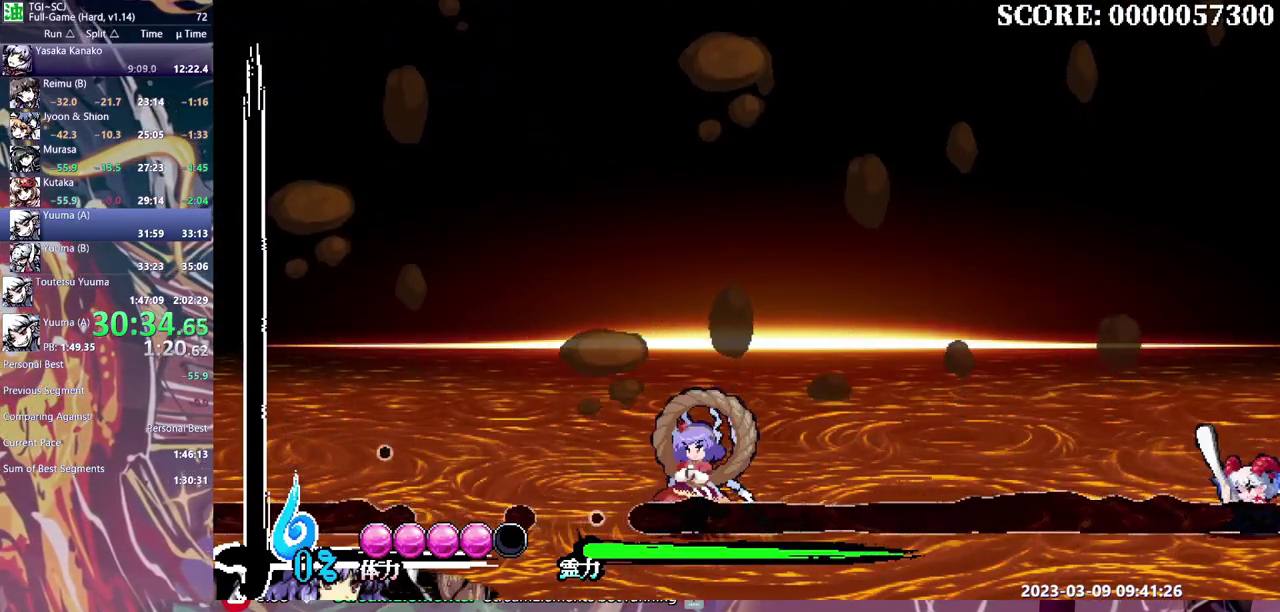
Gameplay with a controller (Xbox layout); each line is a JSON object with the inputs held at the frame after it. "events" lists button and stick changes between this image and that frame as [ms after this image, input, new state], when the widget could be followed in between. Not read: DPAD_RIGHT L1 L2 L3 R1 R2 R3 Y.
{"buttons": ["DPAD_LEFT"], "events": [[67, "B", "up"], [150, "B", "down"], [200, "B", "up"], [283, "B", "down"], [350, "B", "up"], [417, "B", "down"], [483, "B", "up"]]}
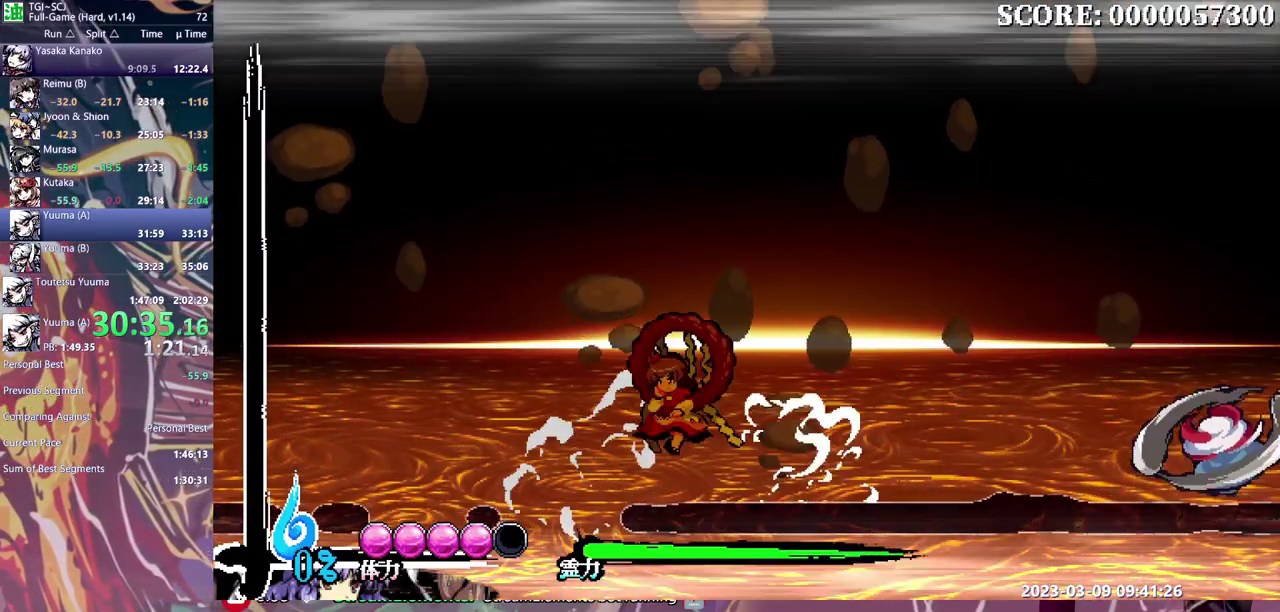
{"buttons": [], "events": [[150, "DPAD_LEFT", "up"]]}
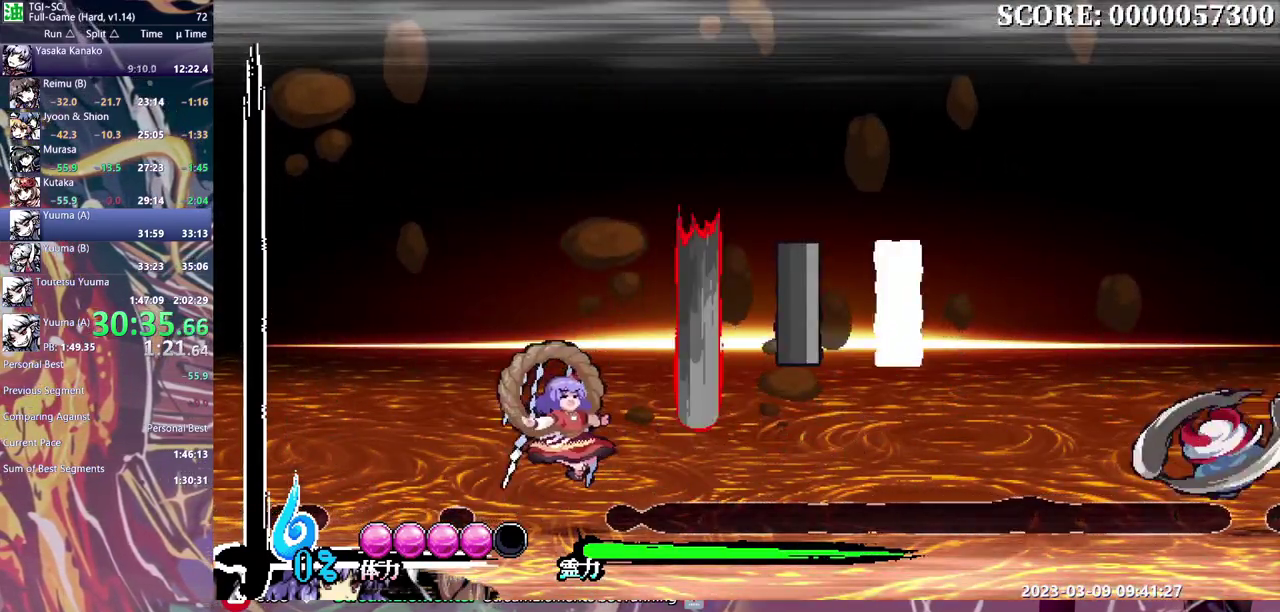
{"buttons": [], "events": [[317, "B", "down"], [383, "B", "up"]]}
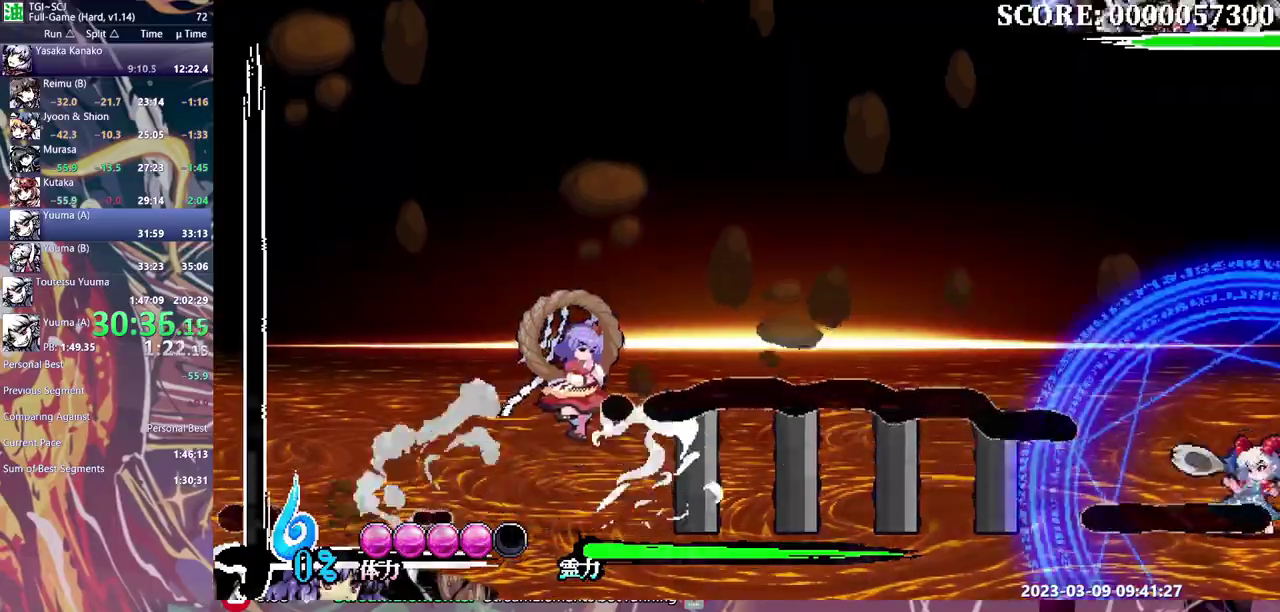
{"buttons": [], "events": []}
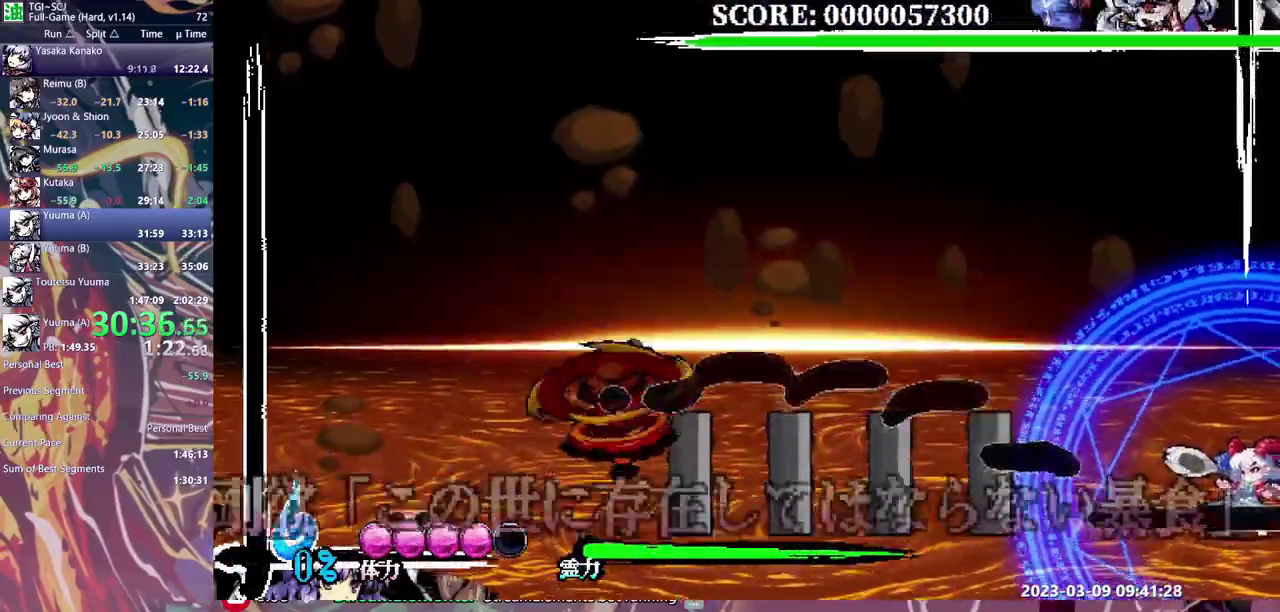
{"buttons": [], "events": [[433, "B", "down"], [500, "B", "up"]]}
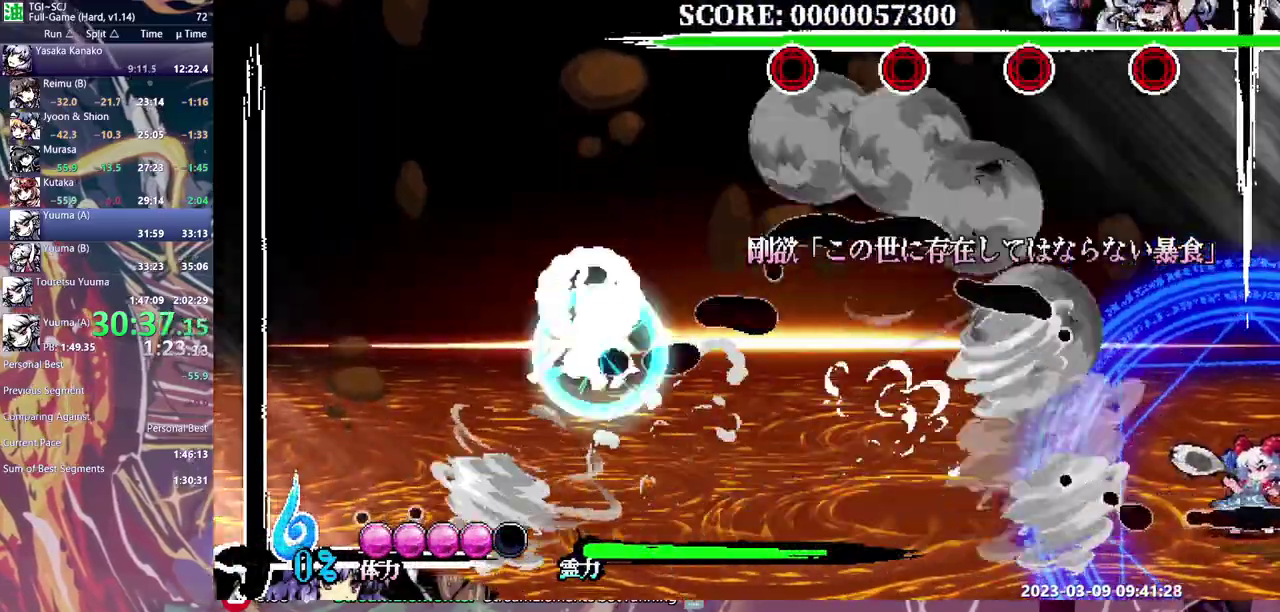
{"buttons": ["DPAD_LEFT"], "events": [[467, "DPAD_LEFT", "down"]]}
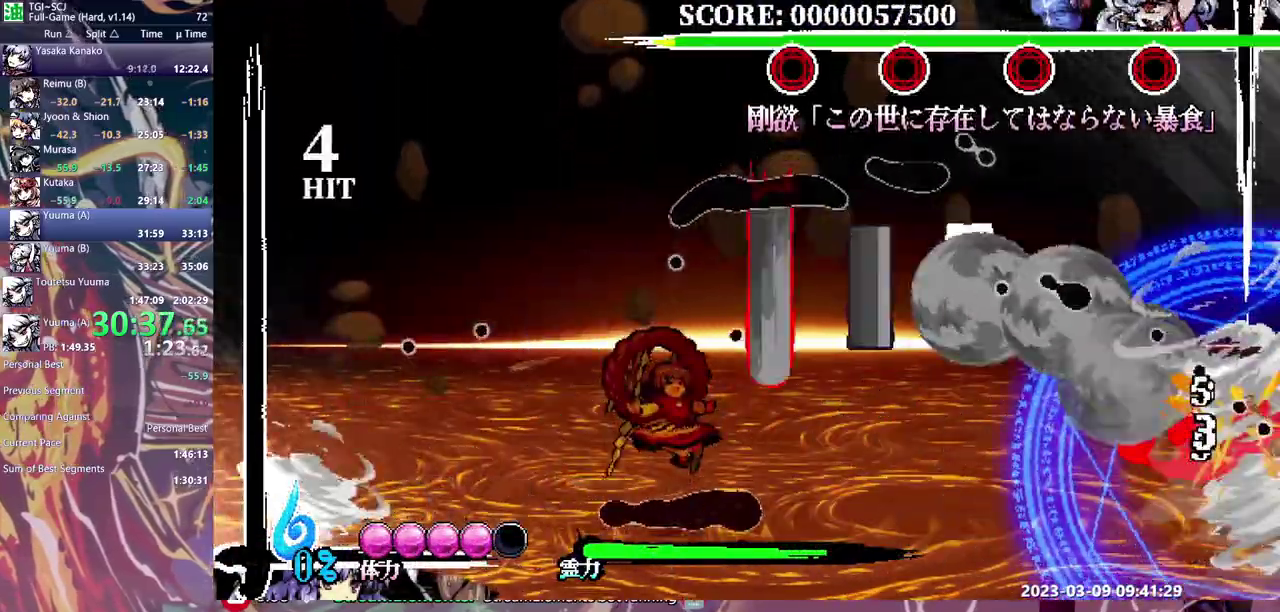
{"buttons": [], "events": [[400, "DPAD_LEFT", "up"]]}
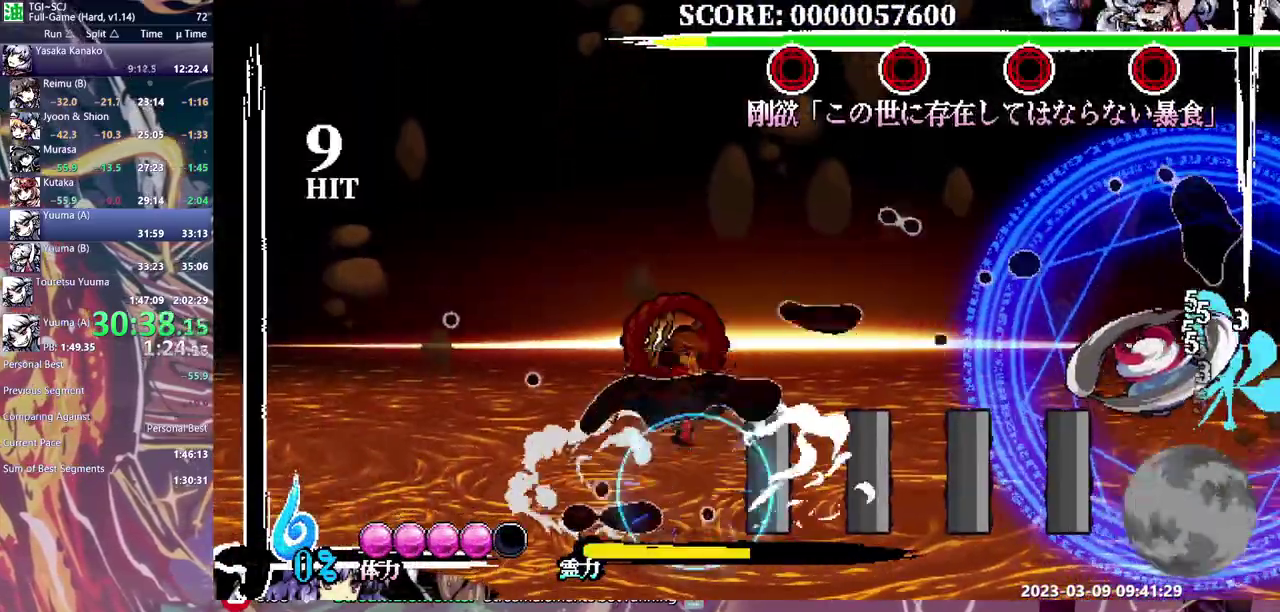
{"buttons": [], "events": []}
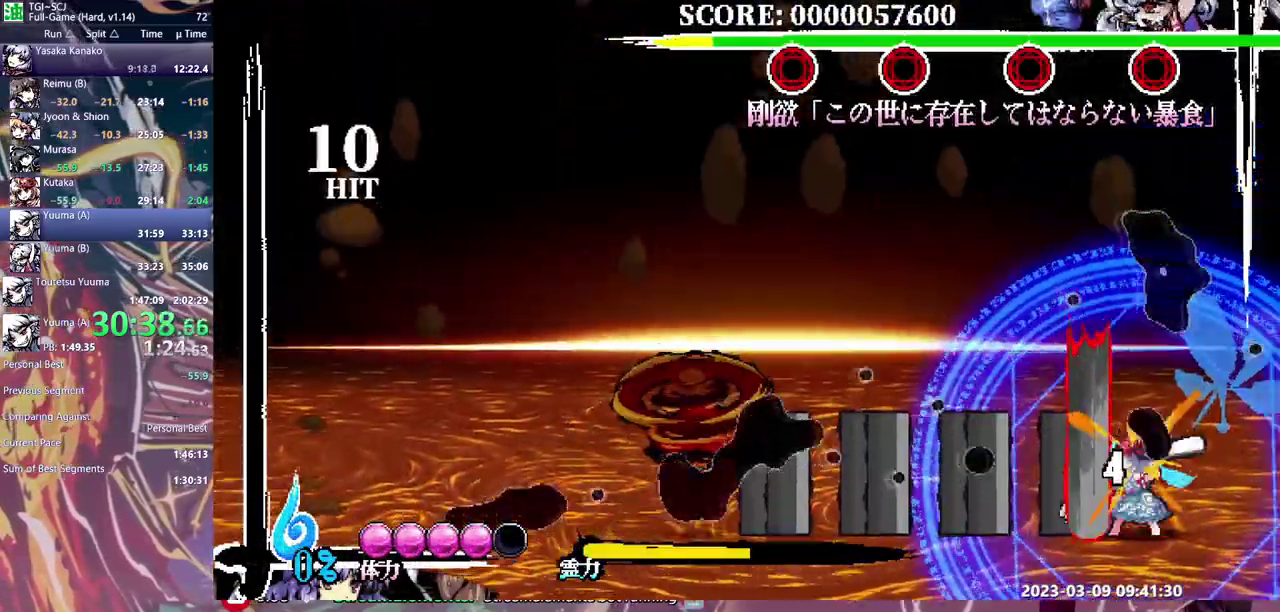
{"buttons": ["B"], "events": [[67, "B", "down"], [133, "B", "up"], [200, "B", "down"], [267, "B", "up"], [333, "B", "down"], [417, "B", "up"], [467, "B", "down"]]}
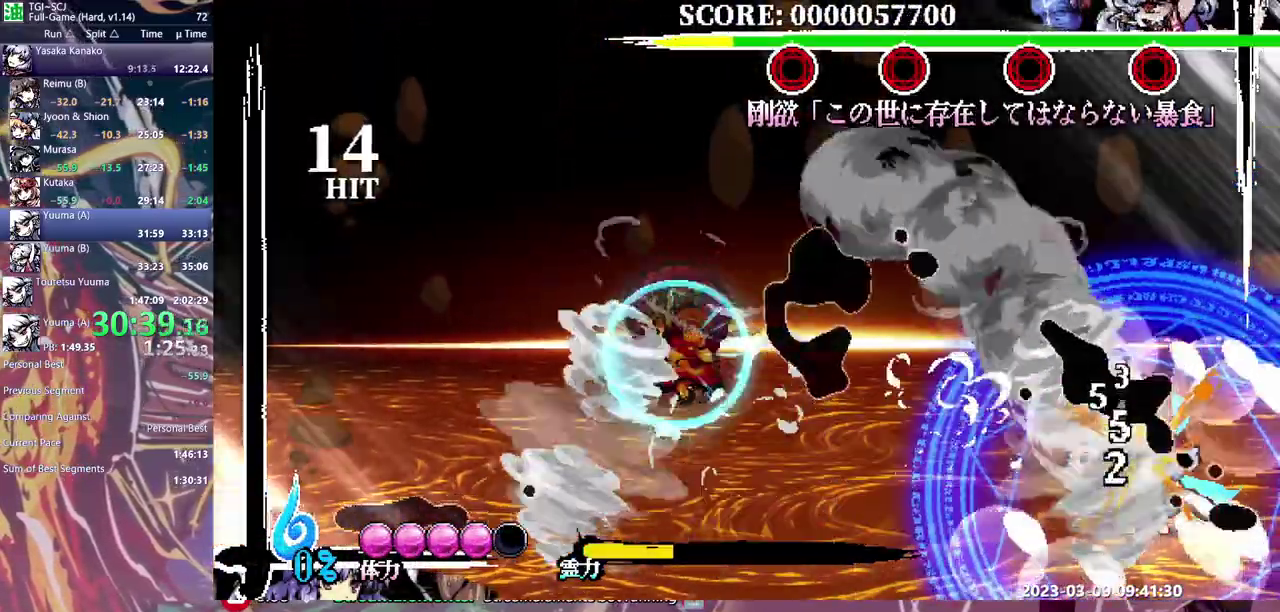
{"buttons": [], "events": [[67, "B", "up"], [217, "DPAD_DOWN", "down"], [400, "DPAD_DOWN", "up"]]}
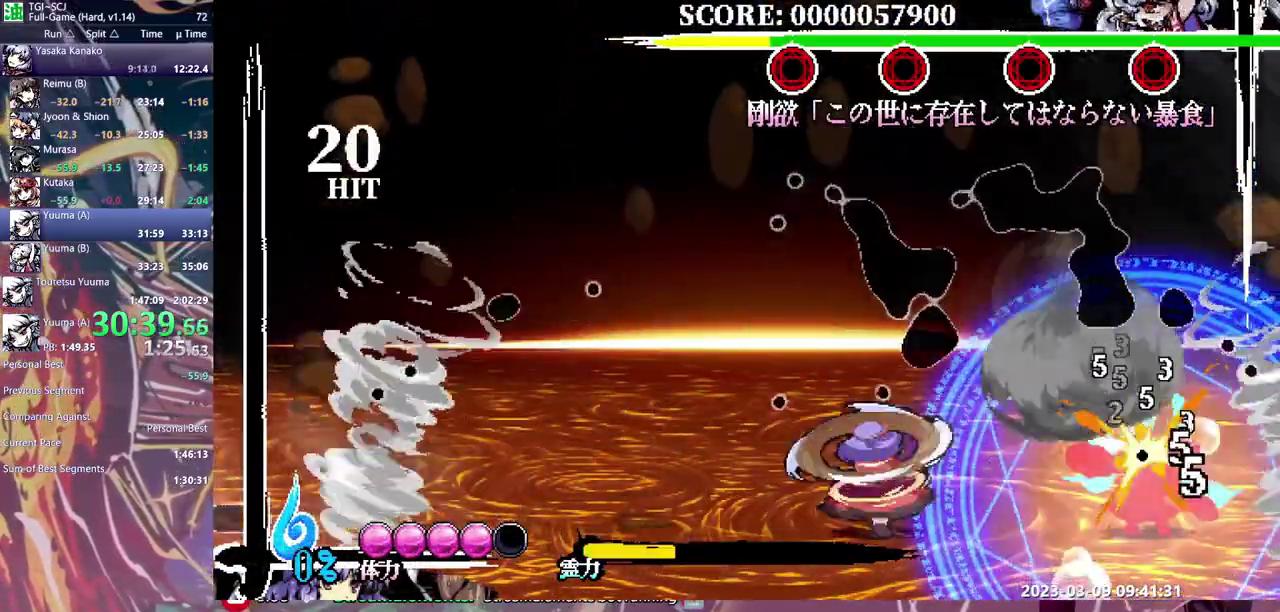
{"buttons": ["B", "DPAD_LEFT"], "events": [[200, "DPAD_LEFT", "down"], [433, "B", "down"]]}
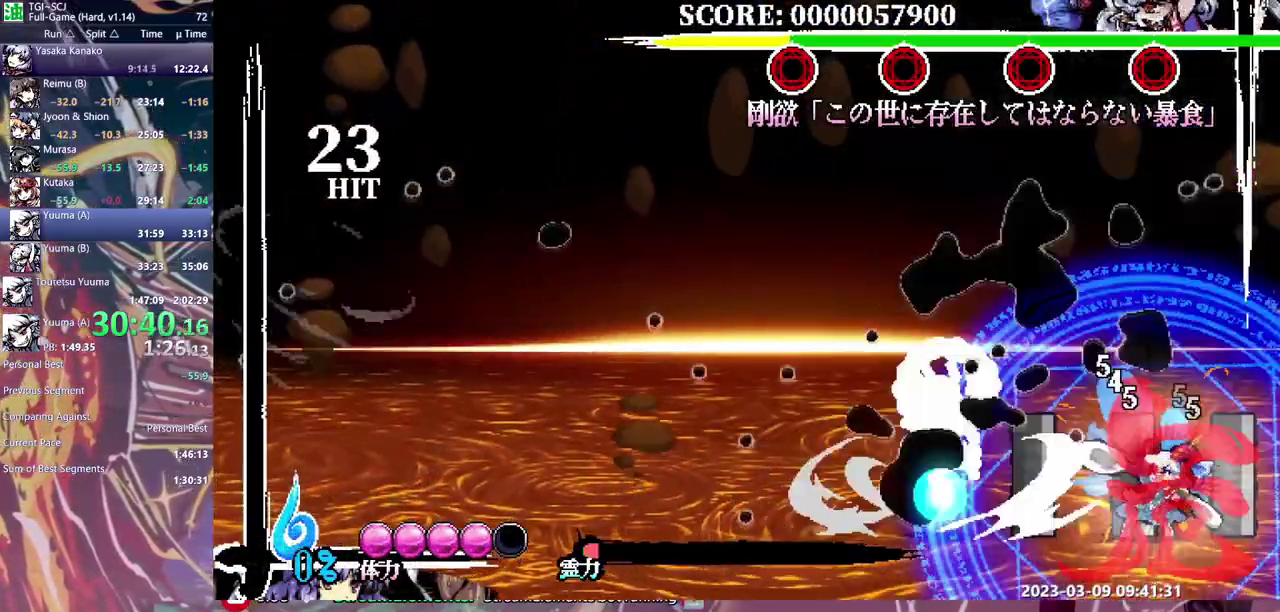
{"buttons": [], "events": [[17, "B", "up"], [133, "DPAD_LEFT", "up"]]}
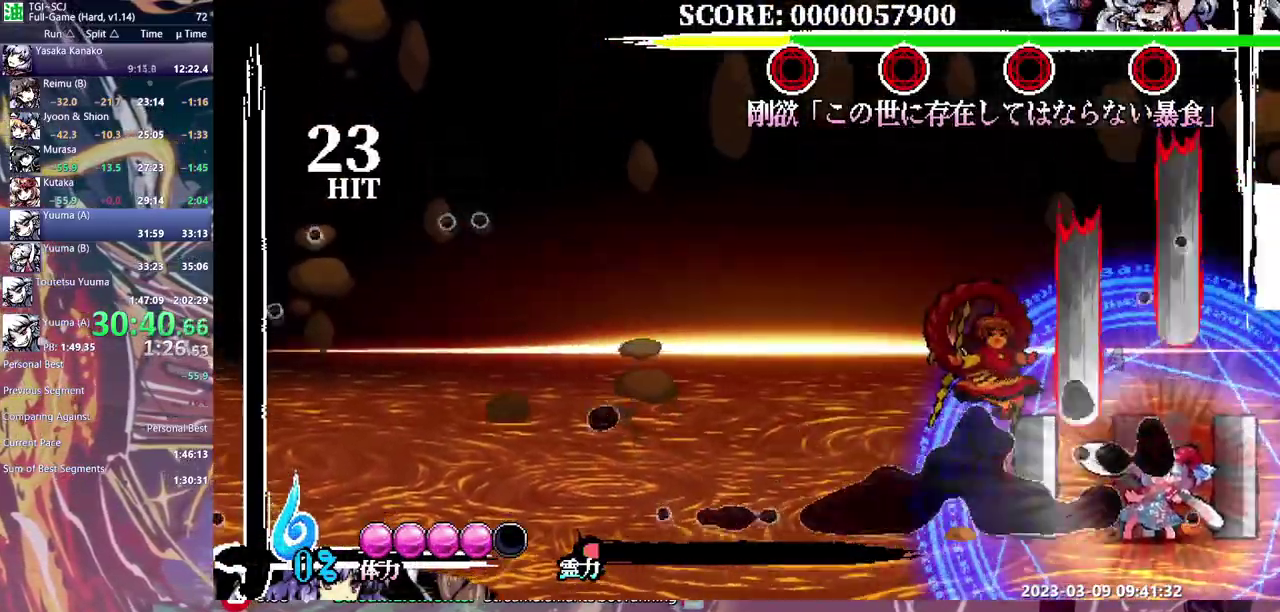
{"buttons": ["DPAD_DOWN"], "events": [[183, "DPAD_DOWN", "down"]]}
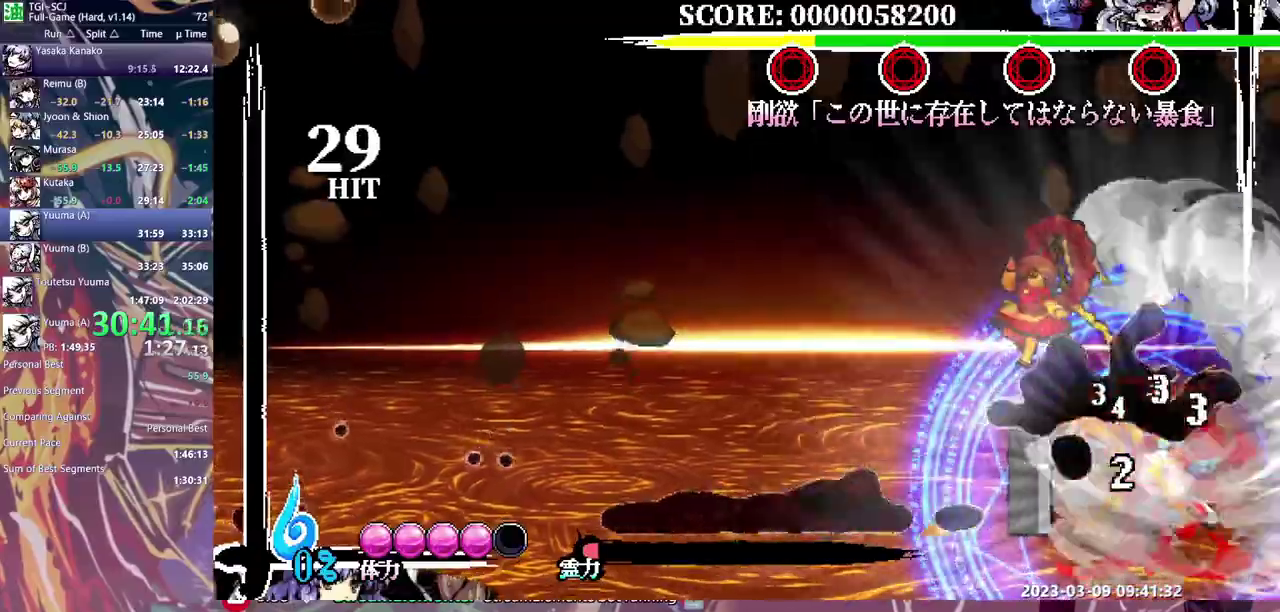
{"buttons": ["DPAD_DOWN"], "events": [[133, "DPAD_DOWN", "up"], [450, "DPAD_DOWN", "down"]]}
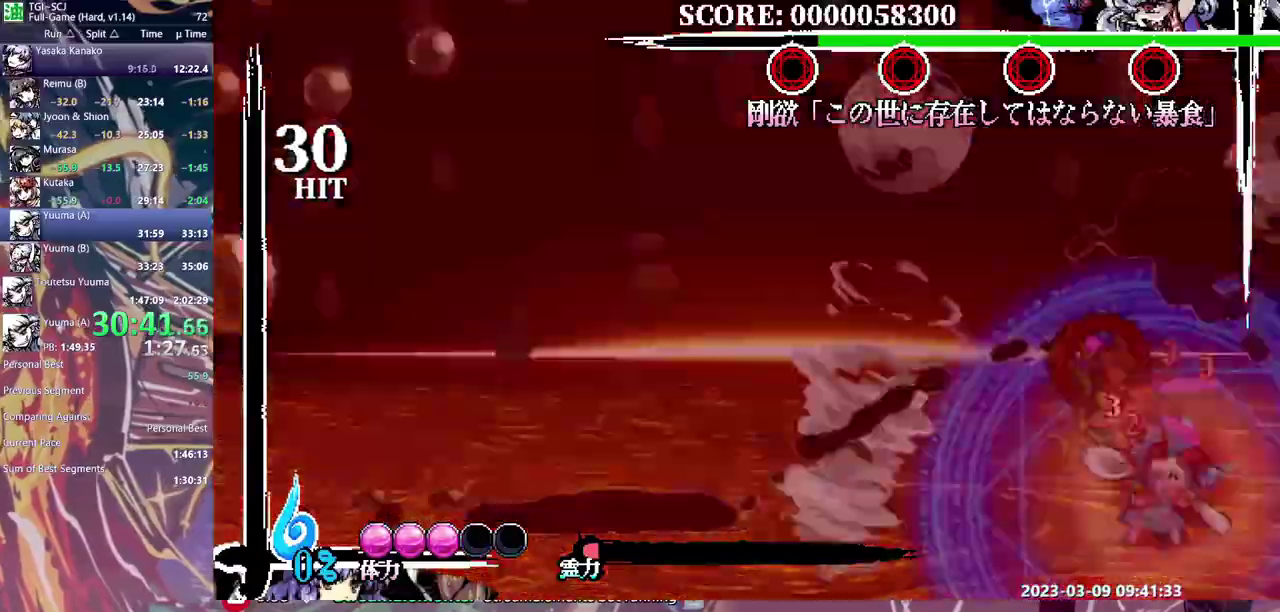
{"buttons": ["DPAD_DOWN"], "events": [[83, "DPAD_DOWN", "up"], [400, "DPAD_DOWN", "down"]]}
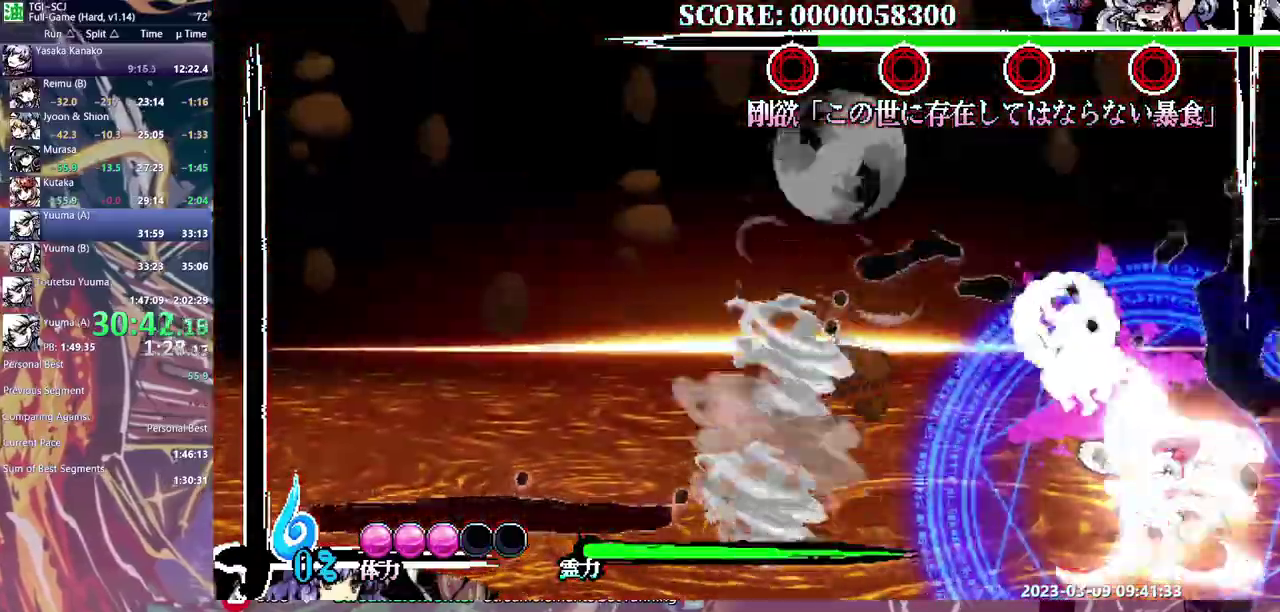
{"buttons": ["DPAD_DOWN"], "events": []}
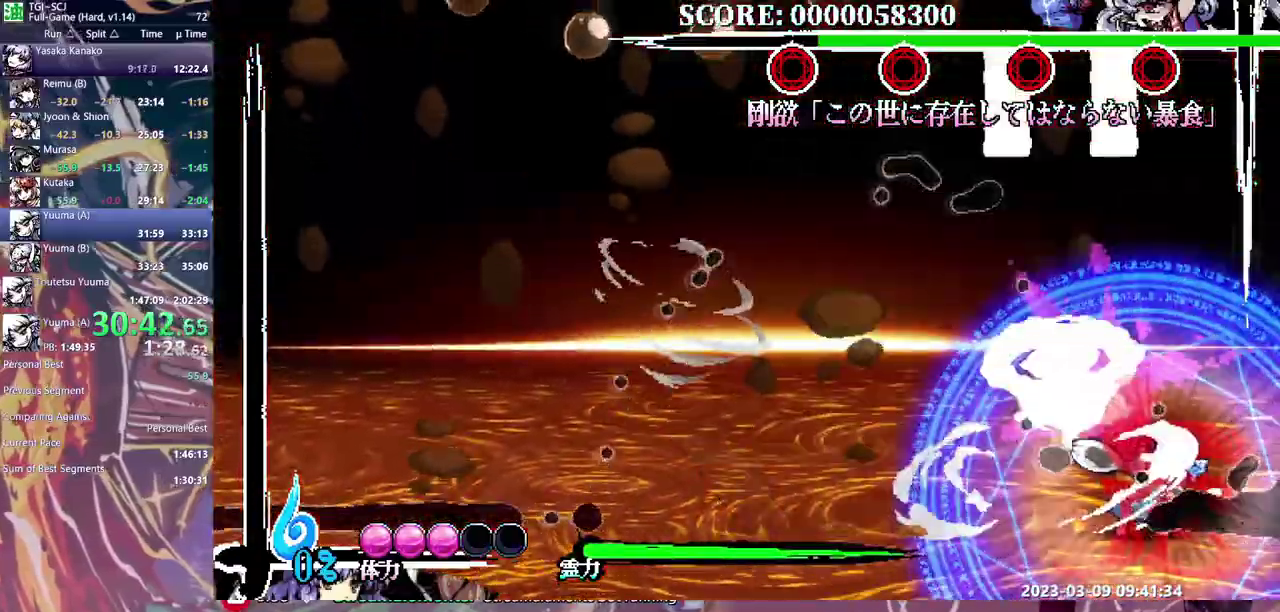
{"buttons": ["DPAD_DOWN"], "events": []}
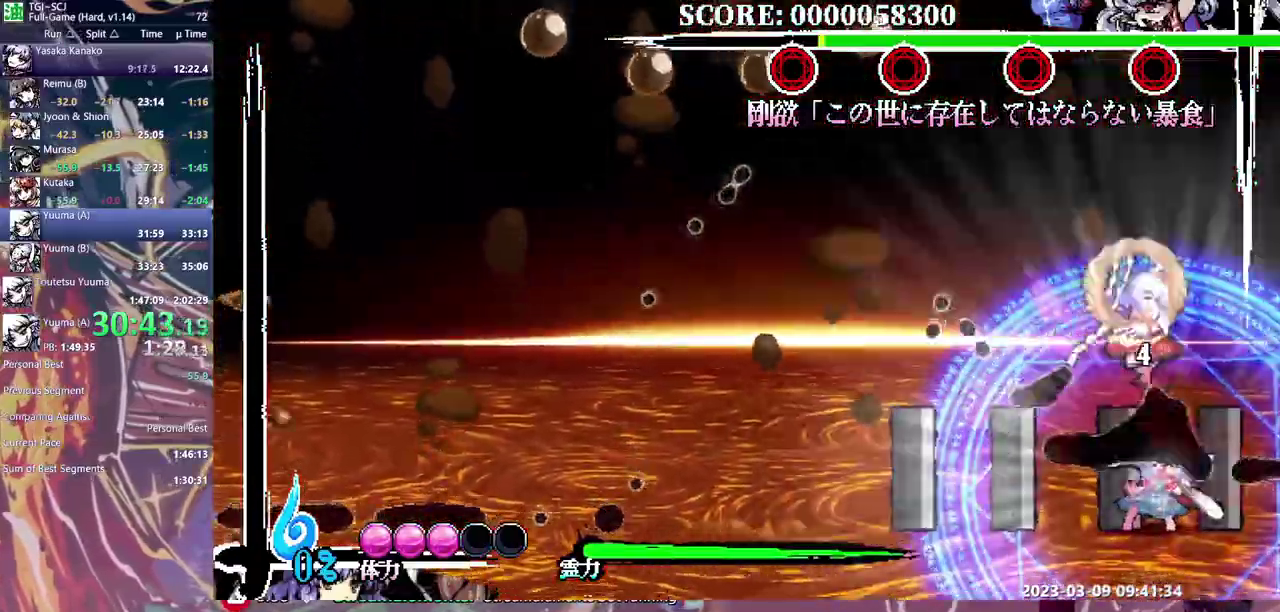
{"buttons": [], "events": [[133, "DPAD_DOWN", "up"], [350, "B", "down"], [433, "B", "up"]]}
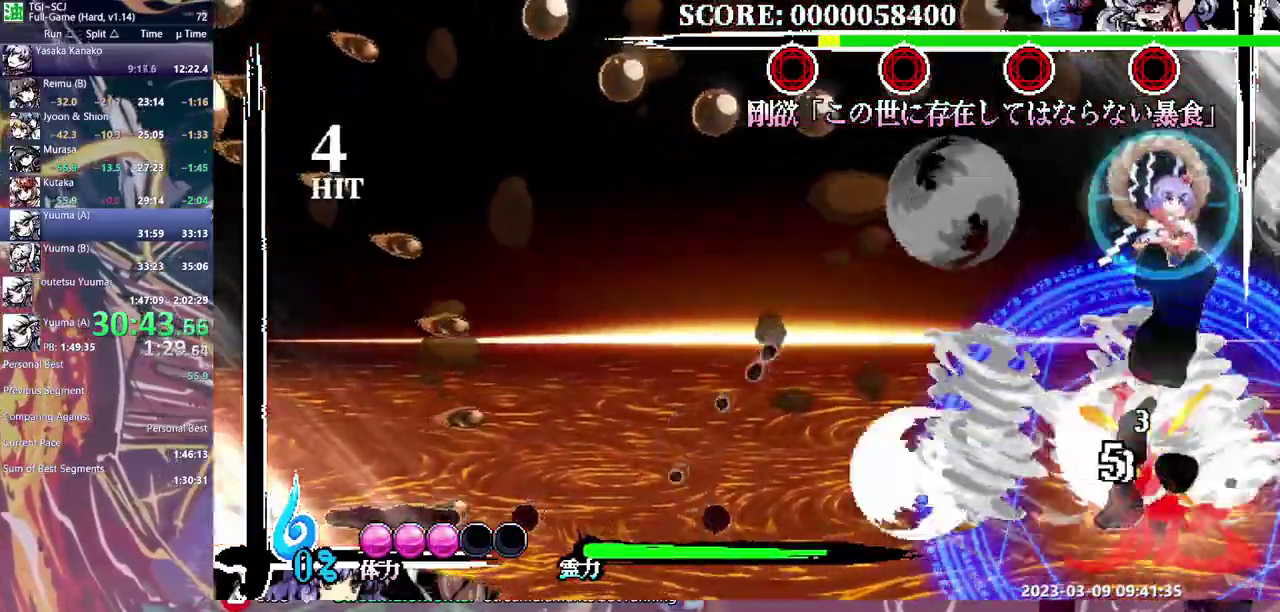
{"buttons": ["DPAD_DOWN"], "events": [[67, "DPAD_DOWN", "down"]]}
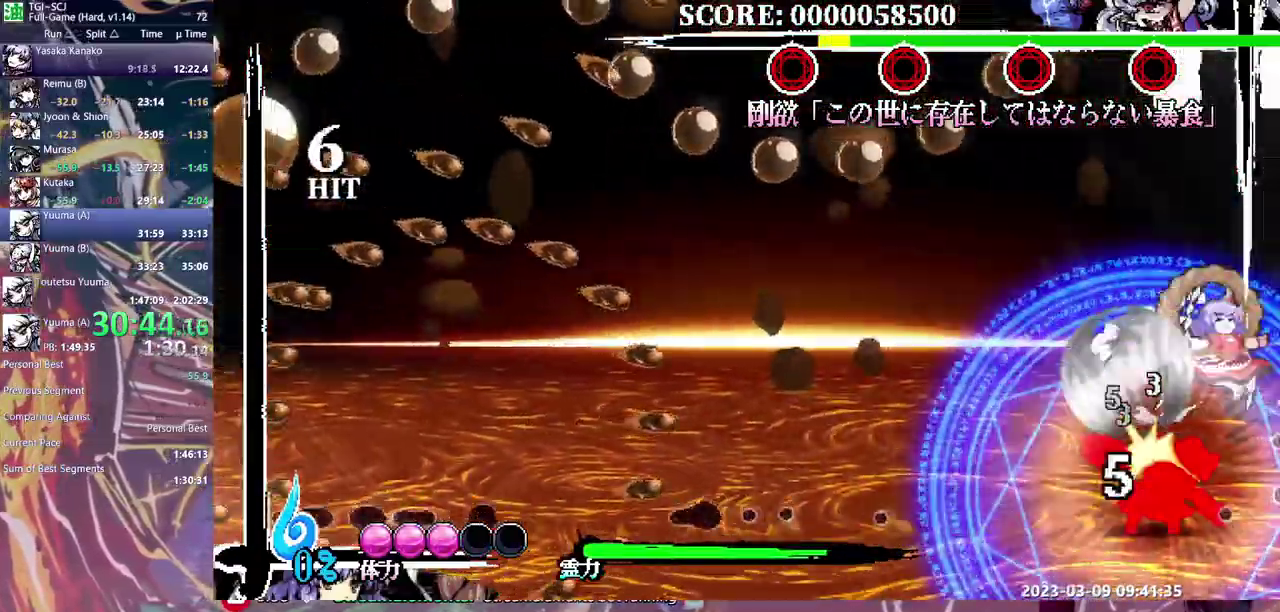
{"buttons": ["DPAD_DOWN"], "events": []}
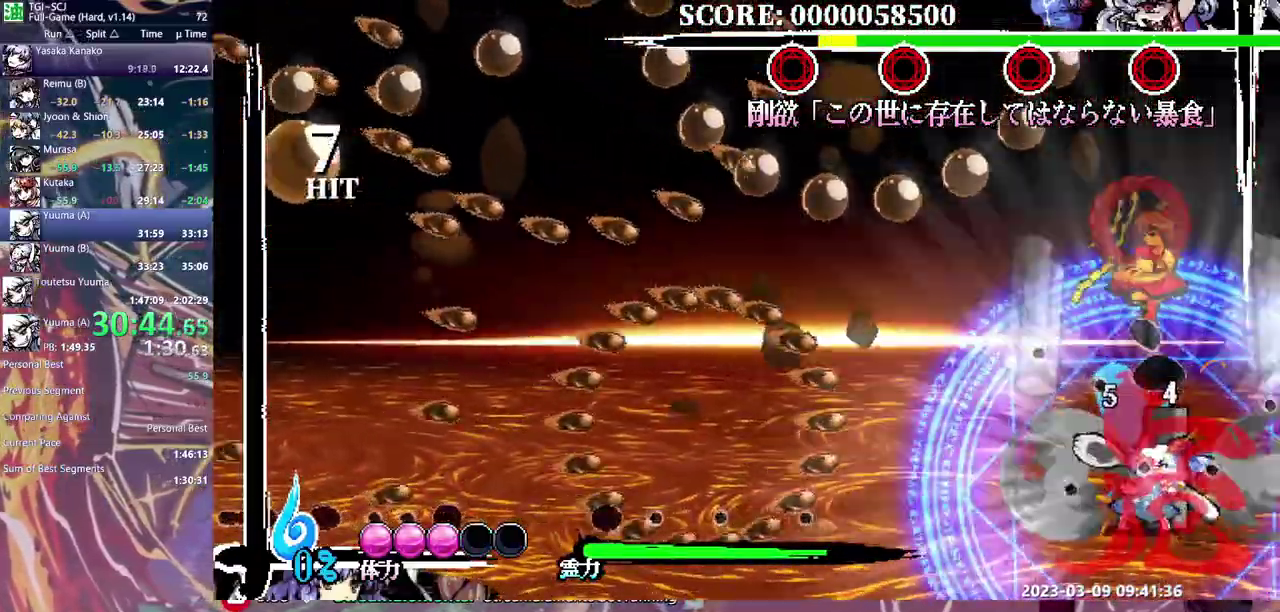
{"buttons": [], "events": [[250, "DPAD_DOWN", "up"], [333, "B", "down"], [383, "B", "up"]]}
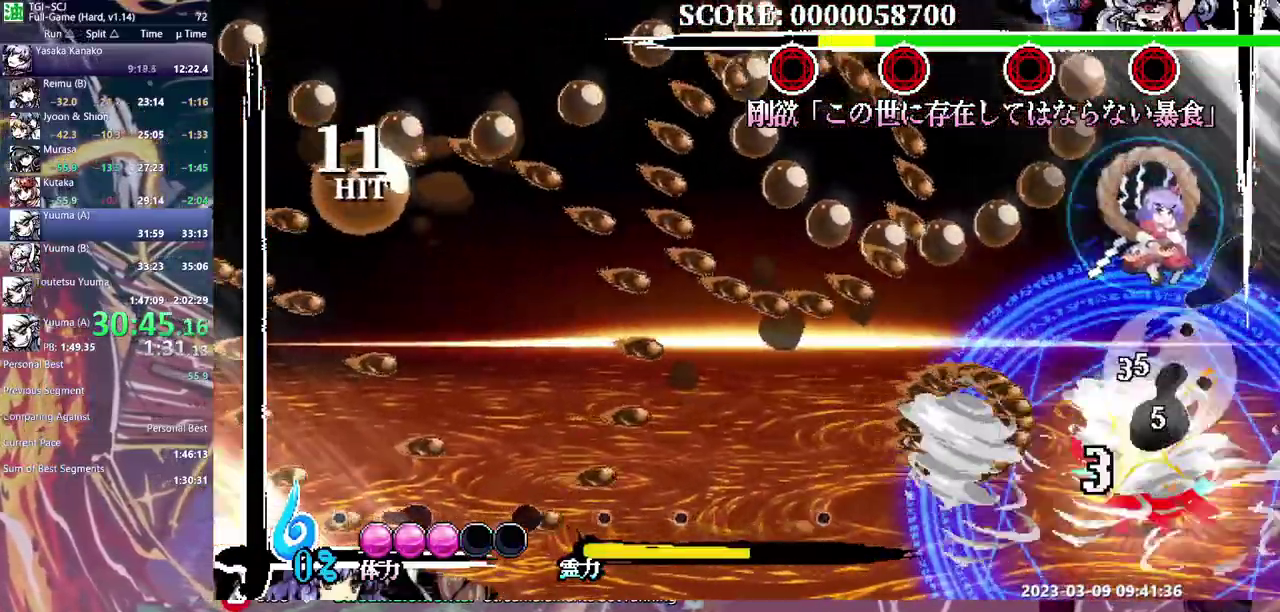
{"buttons": ["DPAD_DOWN"], "events": [[50, "DPAD_DOWN", "down"]]}
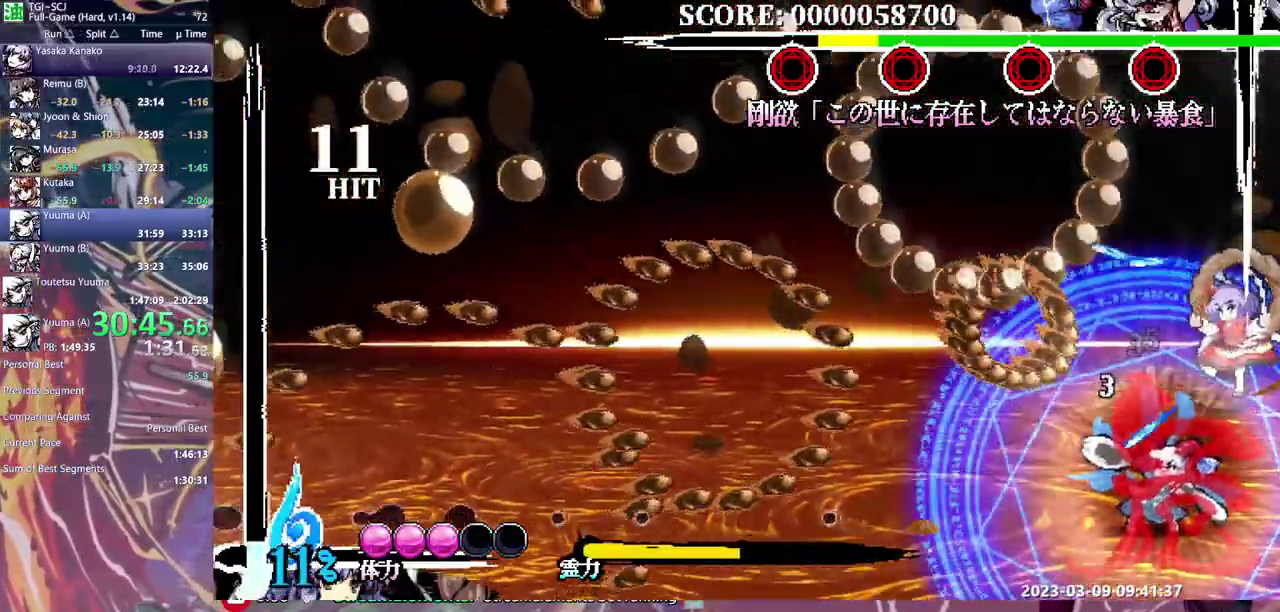
{"buttons": ["DPAD_DOWN"], "events": []}
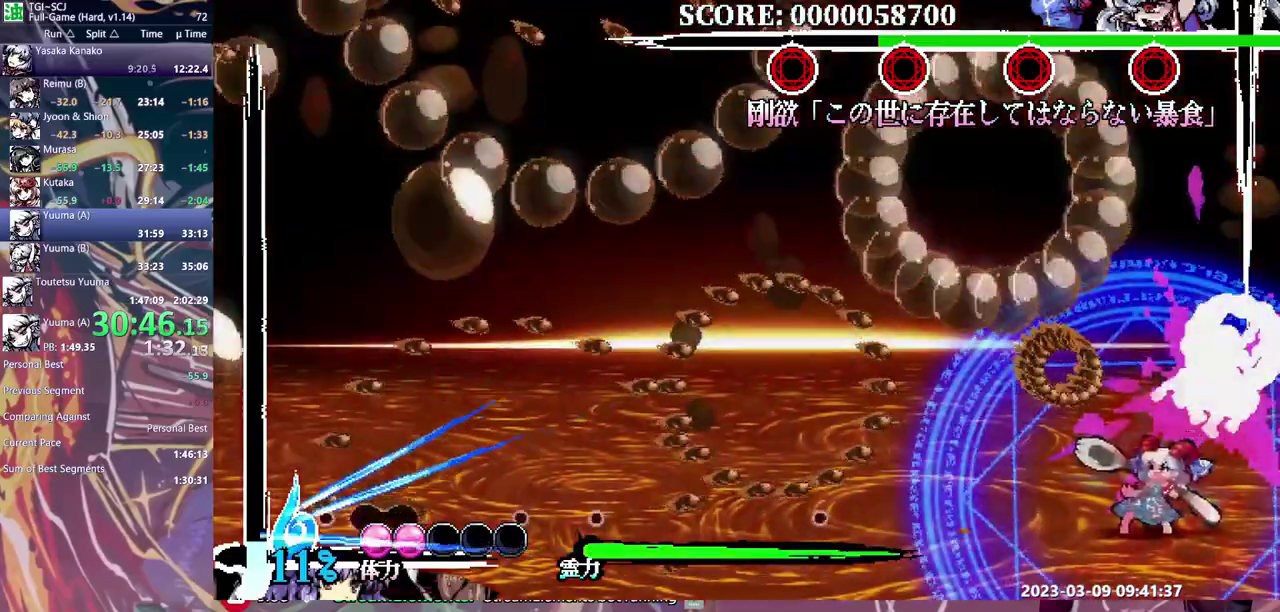
{"buttons": ["DPAD_DOWN"], "events": []}
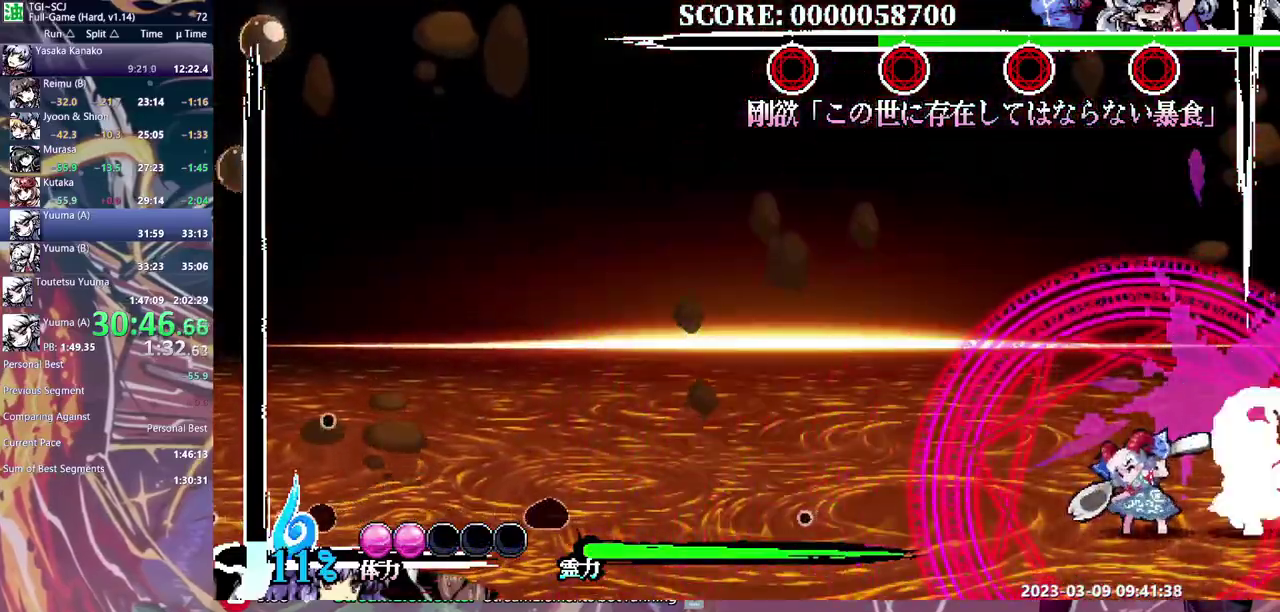
{"buttons": ["DPAD_DOWN"], "events": []}